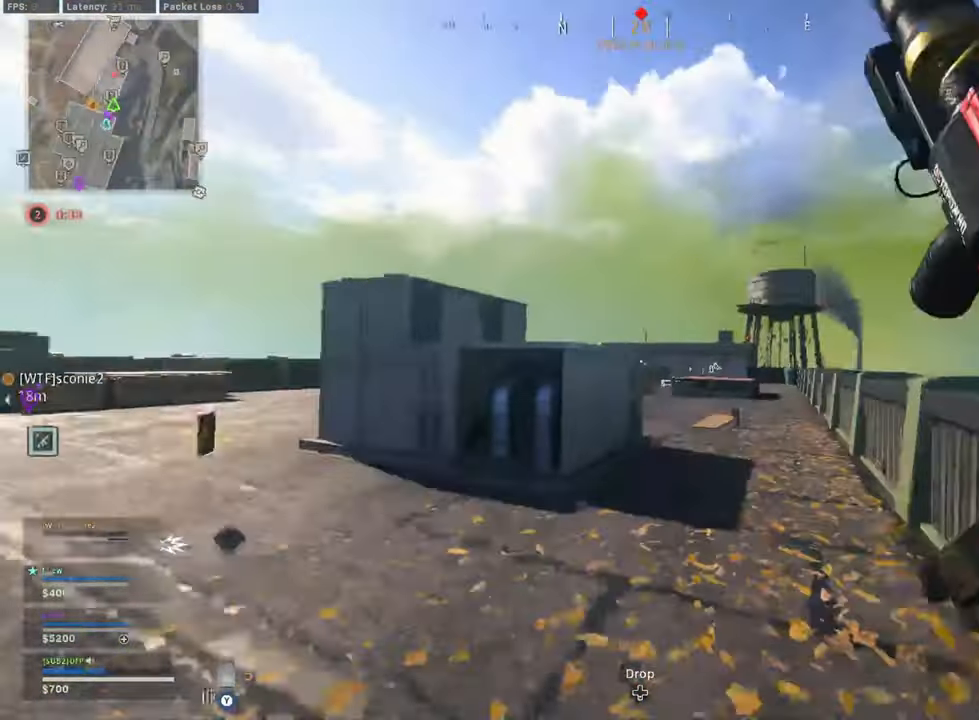
Gameplay with a controller (Xbox layout); each line is a JSON object with the inputs held at the frame after it. "events" lists button and stick changes between this image and that frame as [ms after this image, input, new state], when the widget could be followed in between. Not read: Z.
{"buttons": ["L2"], "left_stick": "up-right", "right_stick": "center", "events": [[42, "B", "up"], [125, "right_stick", "left"], [167, "B", "down"], [209, "R3", "down"], [209, "right_stick", "center"], [250, "L2", "down"], [334, "B", "up"], [334, "R3", "up"]]}
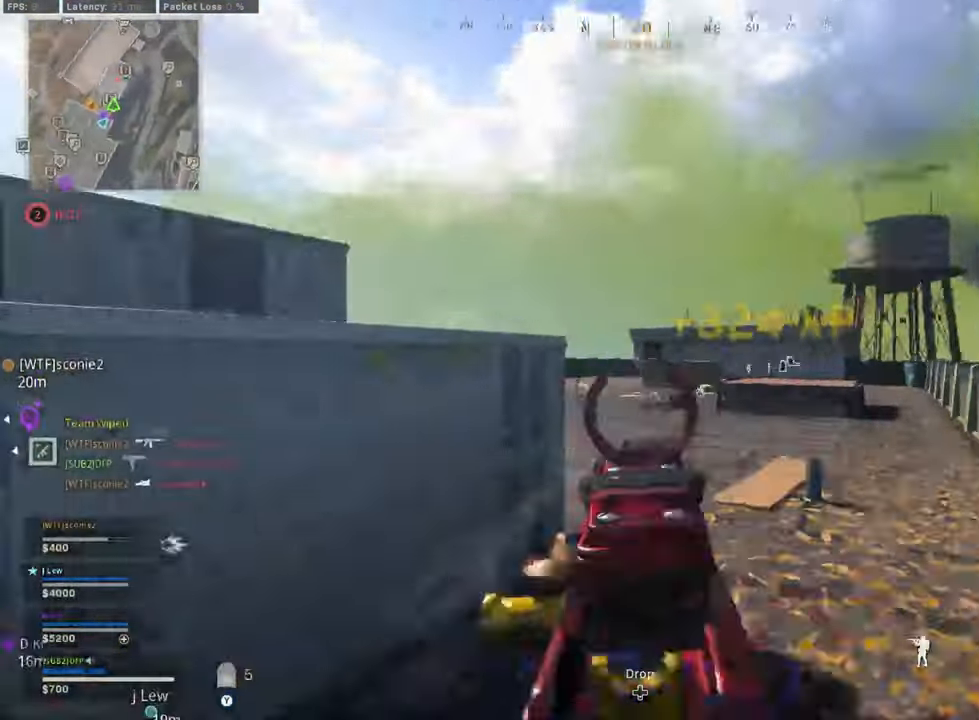
{"buttons": [], "left_stick": "up", "right_stick": "left", "events": [[42, "L2", "up"], [84, "L3", "down"], [209, "Y", "down"], [250, "L3", "up"], [250, "Y", "up"], [375, "Y", "down"], [417, "Y", "up"], [417, "right_stick", "left"], [500, "left_stick", "up"]]}
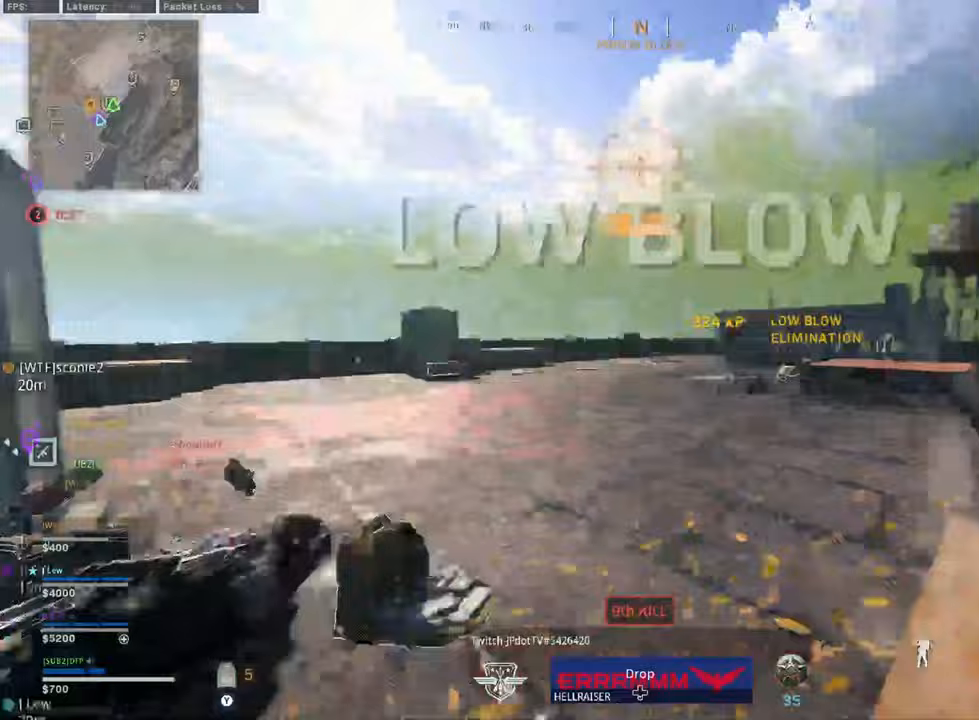
{"buttons": ["B", "R3"], "left_stick": "down-left", "right_stick": "right", "events": [[167, "B", "down"], [167, "left_stick", "up-left"], [167, "right_stick", "center"], [292, "B", "up"], [292, "right_stick", "right"], [417, "B", "down"], [458, "R3", "down"], [458, "left_stick", "down-left"]]}
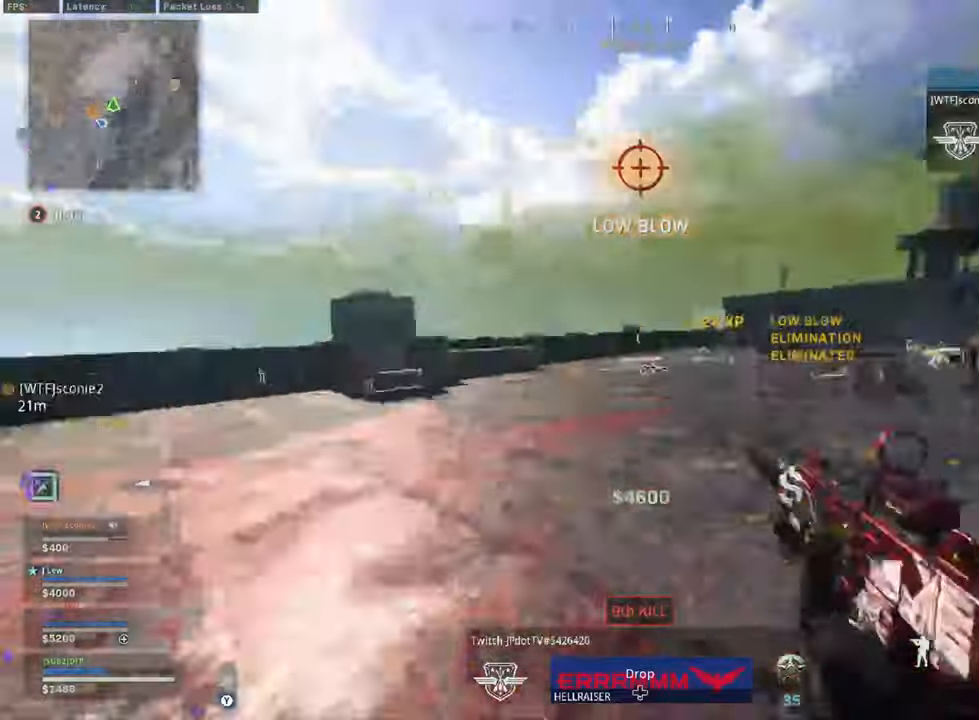
{"buttons": ["L3"], "left_stick": "up", "right_stick": "down-right", "events": [[42, "B", "up"], [42, "left_stick", "down"], [83, "R3", "up"], [83, "right_stick", "center"], [208, "right_stick", "right"], [292, "left_stick", "right"], [333, "Y", "down"], [375, "L3", "down"], [375, "Y", "up"], [417, "left_stick", "up"], [500, "right_stick", "down-right"]]}
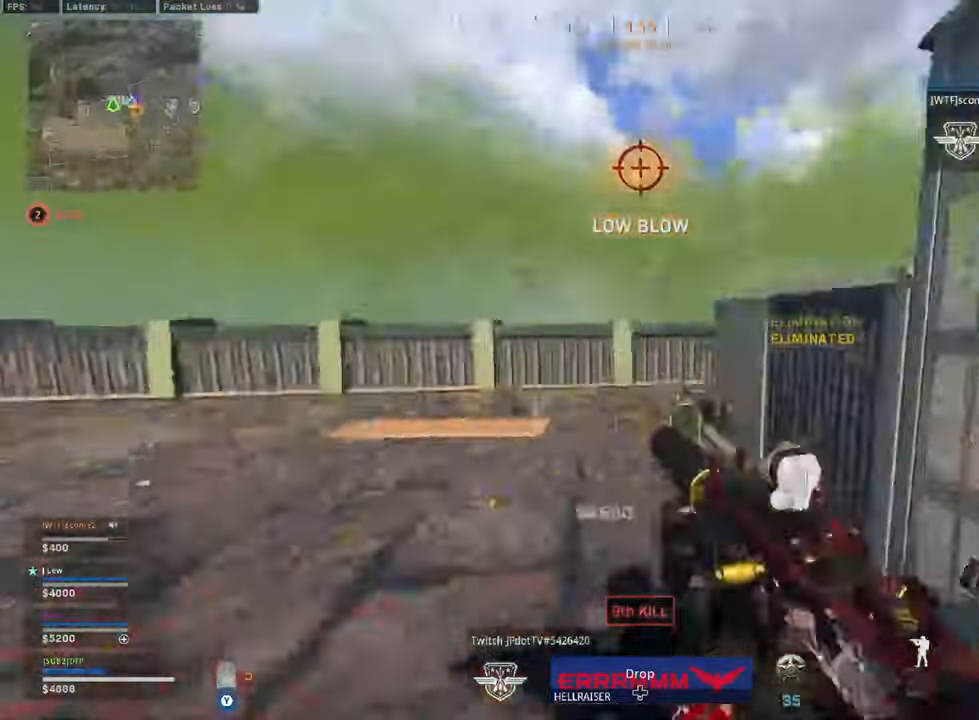
{"buttons": ["R3"], "left_stick": "up-left", "right_stick": "center", "events": [[42, "B", "down"], [167, "L3", "up"], [167, "right_stick", "right"], [208, "B", "up"], [375, "B", "down"], [375, "left_stick", "up-left"], [417, "R3", "down"], [458, "B", "up"], [500, "right_stick", "center"]]}
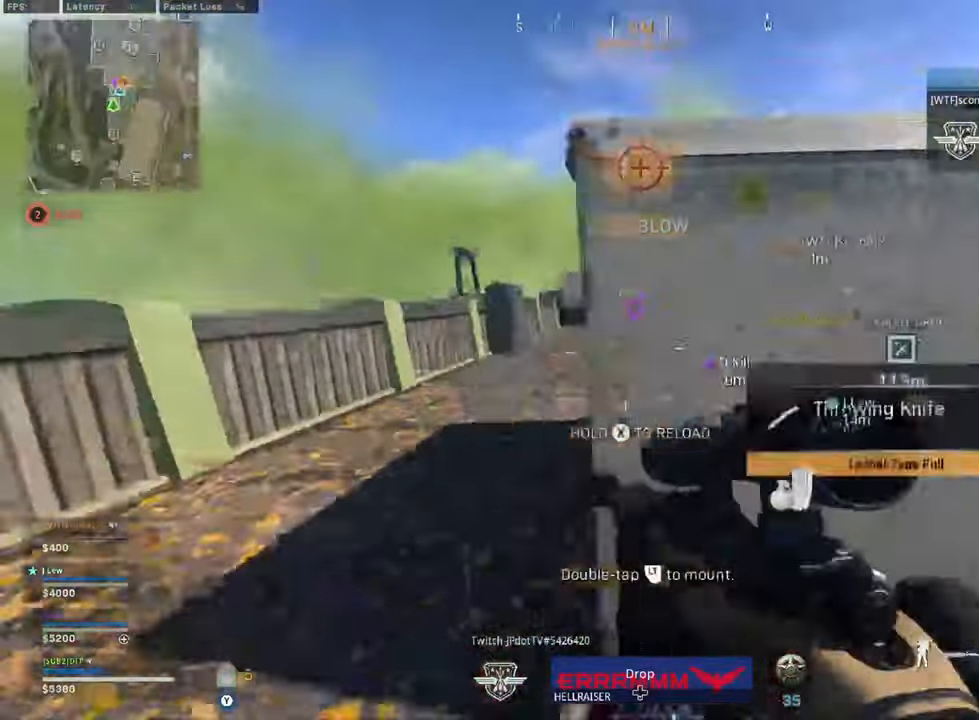
{"buttons": [], "left_stick": "up-left", "right_stick": "center", "events": [[42, "R3", "up"], [83, "L3", "down"], [208, "right_stick", "right"], [292, "L3", "up"], [333, "right_stick", "center"], [375, "R3", "down"], [458, "R3", "up"]]}
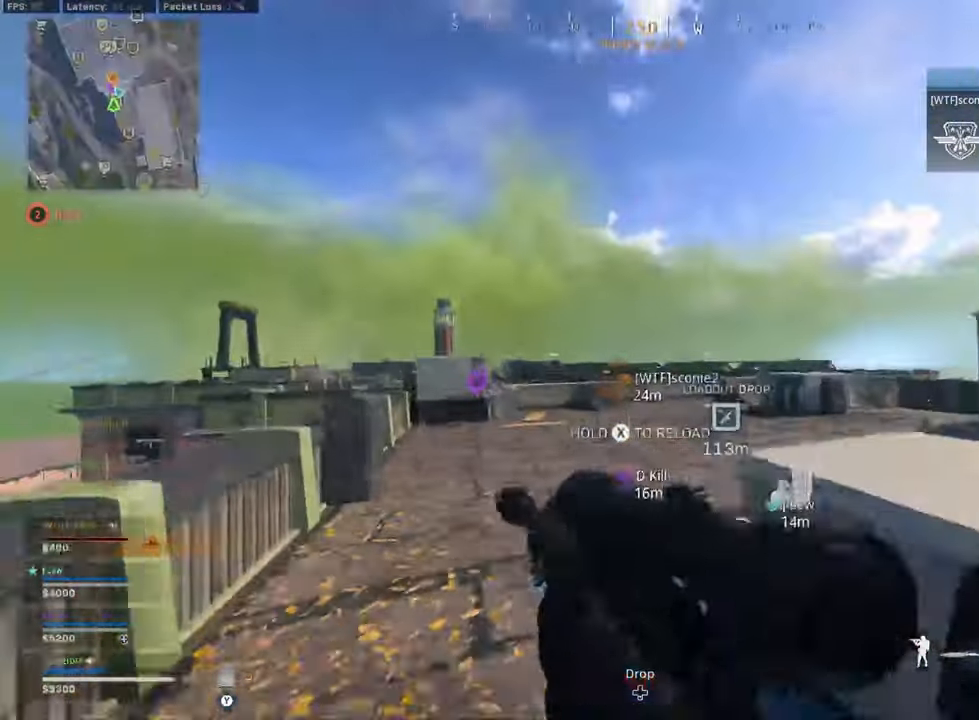
{"buttons": [], "left_stick": "down-right", "right_stick": "left", "events": [[83, "left_stick", "up-right"], [208, "left_stick", "down-right"], [500, "right_stick", "left"]]}
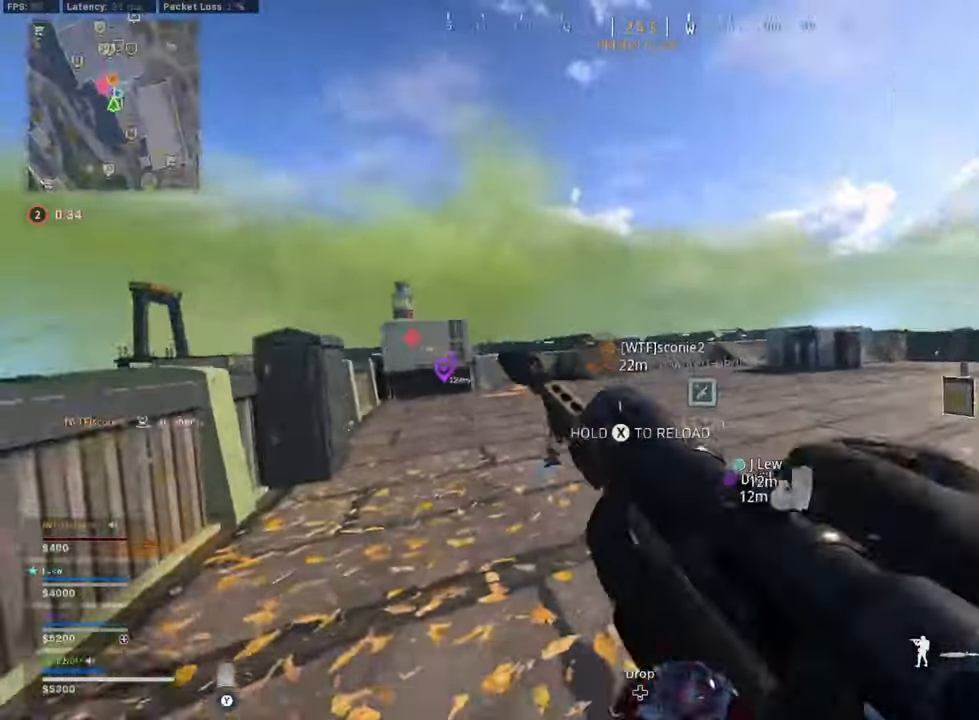
{"buttons": ["Y"], "left_stick": "down-right", "right_stick": "center", "events": [[208, "right_stick", "center"], [458, "Y", "down"]]}
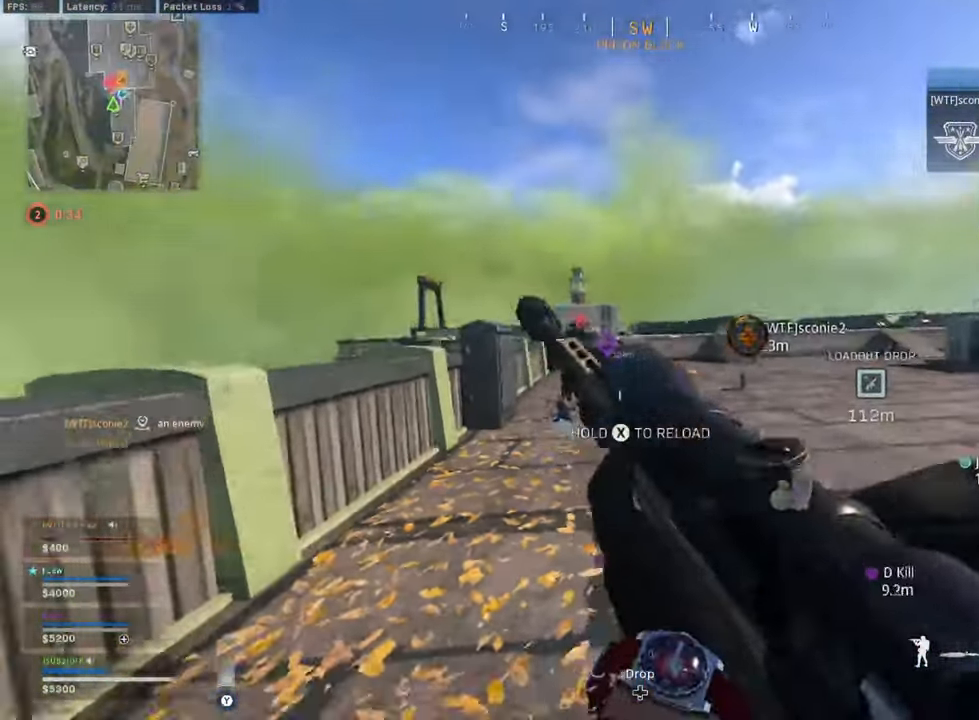
{"buttons": ["L3"], "left_stick": "up-left", "right_stick": "center", "events": [[42, "Y", "up"], [125, "left_stick", "up"], [208, "L3", "down"], [500, "left_stick", "up-left"]]}
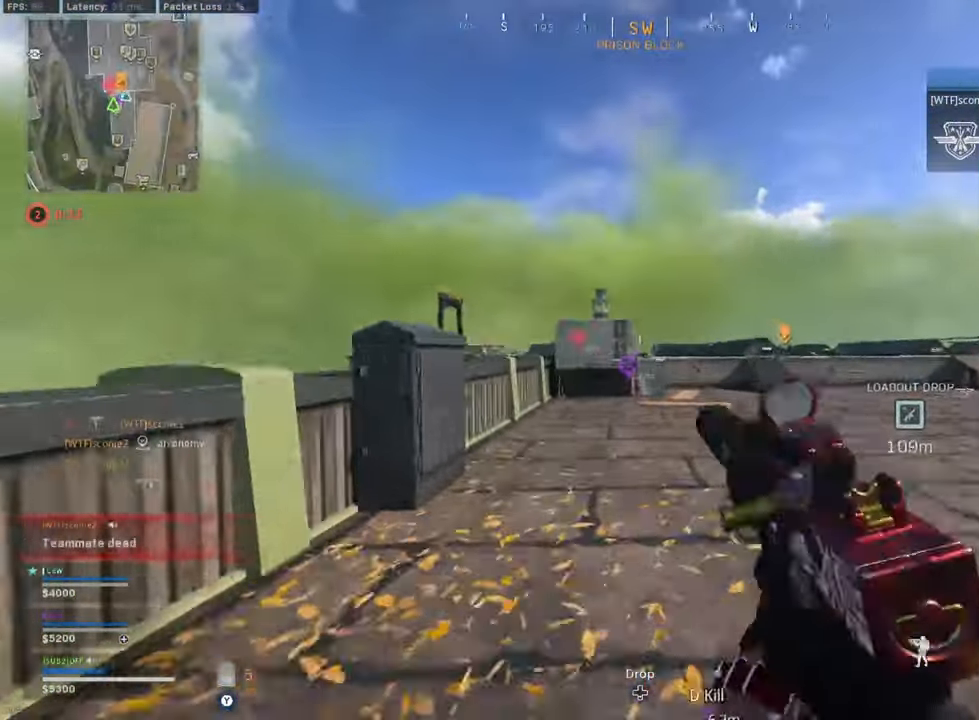
{"buttons": ["B", "R3"], "left_stick": "left", "right_stick": "center", "events": [[42, "right_stick", "left"], [125, "right_stick", "center"], [167, "B", "down"], [250, "L3", "up"], [292, "B", "up"], [292, "right_stick", "right"], [375, "B", "down"], [375, "right_stick", "center"], [417, "left_stick", "left"], [458, "R3", "down"]]}
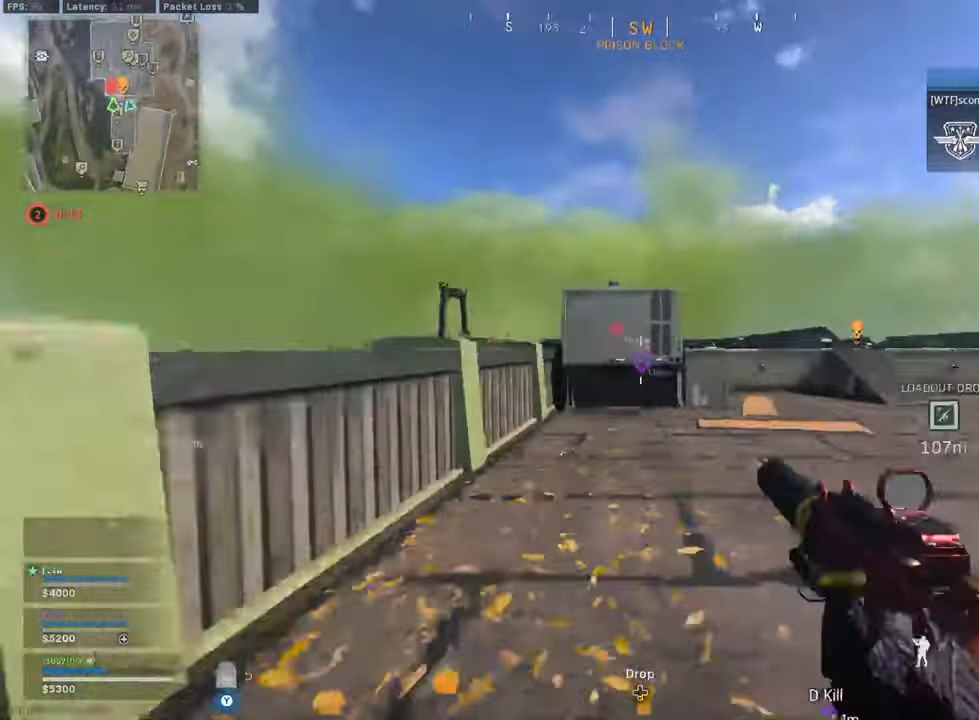
{"buttons": ["L2"], "left_stick": "right", "right_stick": "up-left", "events": [[42, "B", "up"], [42, "R3", "up"], [42, "left_stick", "right"], [83, "L2", "down"], [417, "right_stick", "up-left"]]}
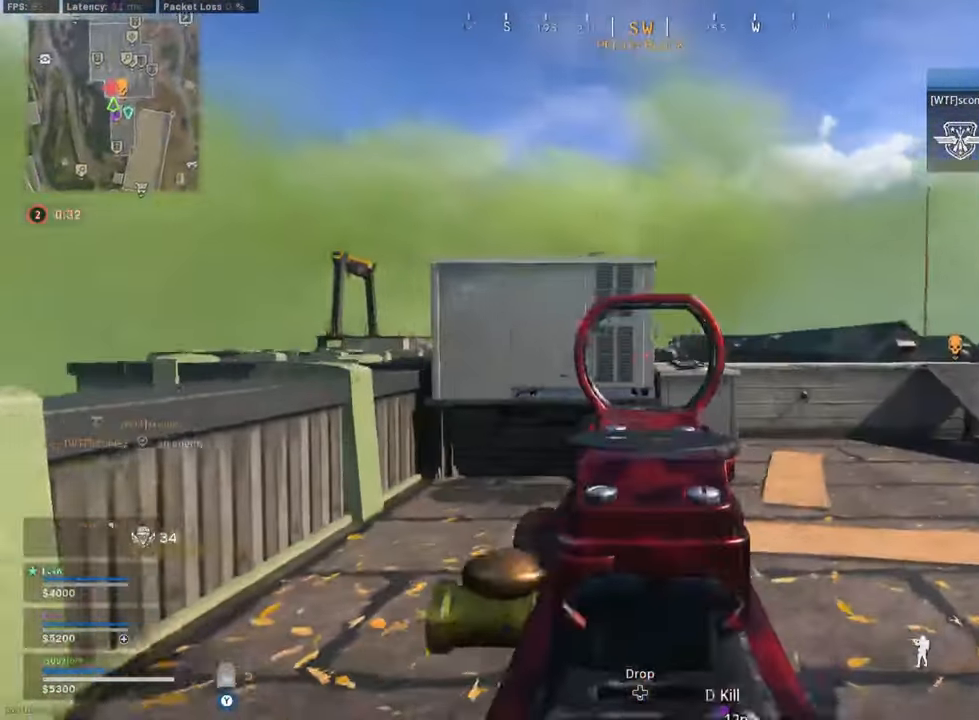
{"buttons": ["L2"], "left_stick": "right", "right_stick": "left", "events": [[83, "right_stick", "left"]]}
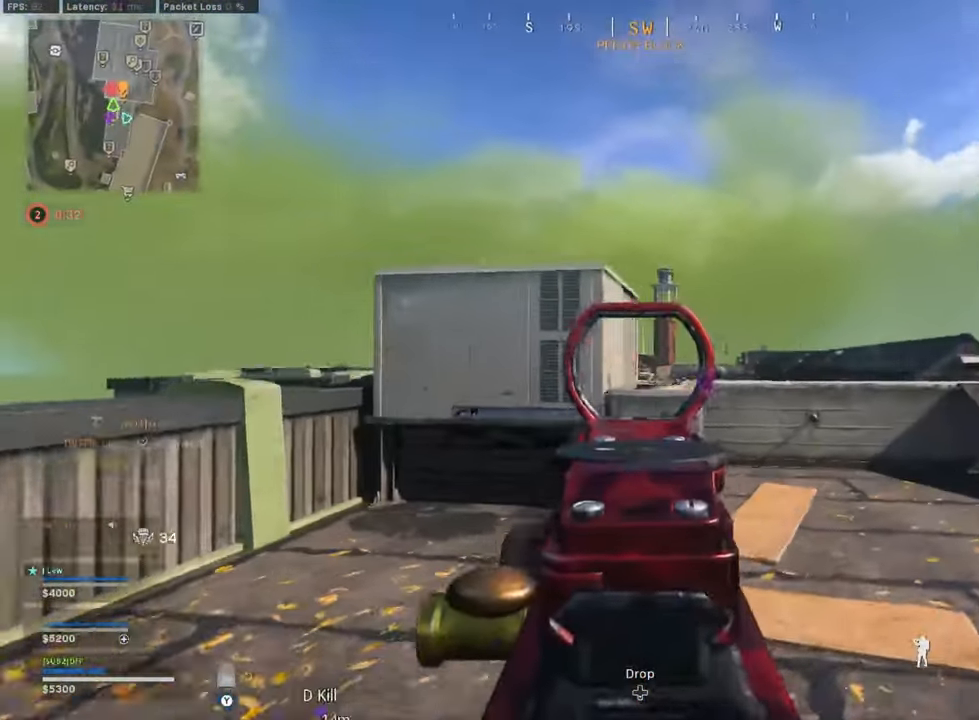
{"buttons": ["L2"], "left_stick": "up-right", "right_stick": "up-left", "events": [[42, "left_stick", "up-right"], [458, "right_stick", "up-left"]]}
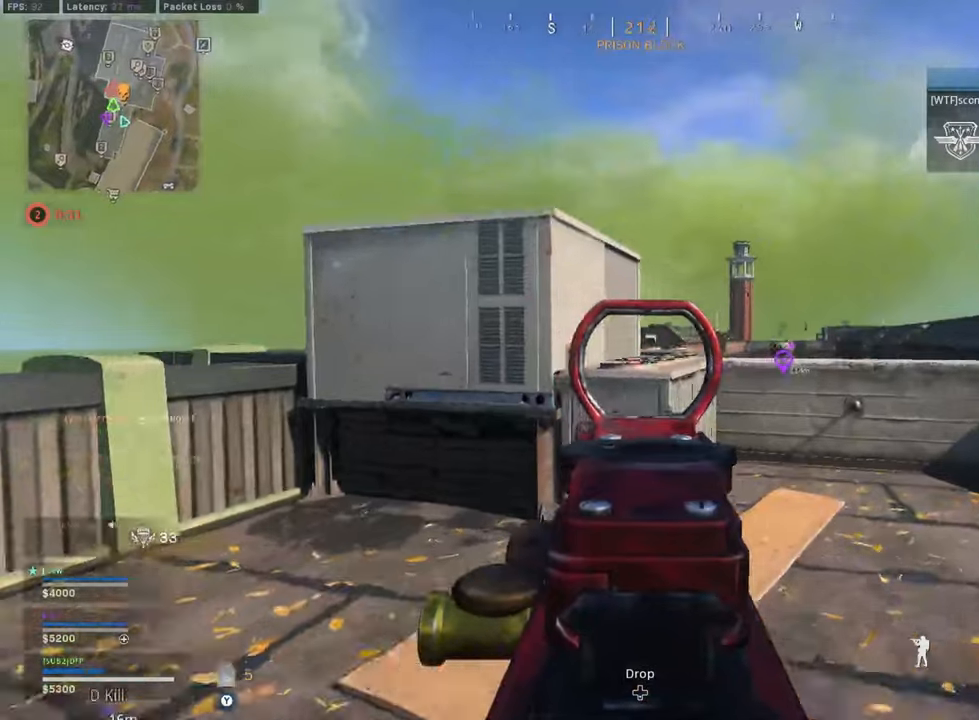
{"buttons": ["L2"], "left_stick": "up-right", "right_stick": "left", "events": [[166, "right_stick", "center"], [291, "right_stick", "left"]]}
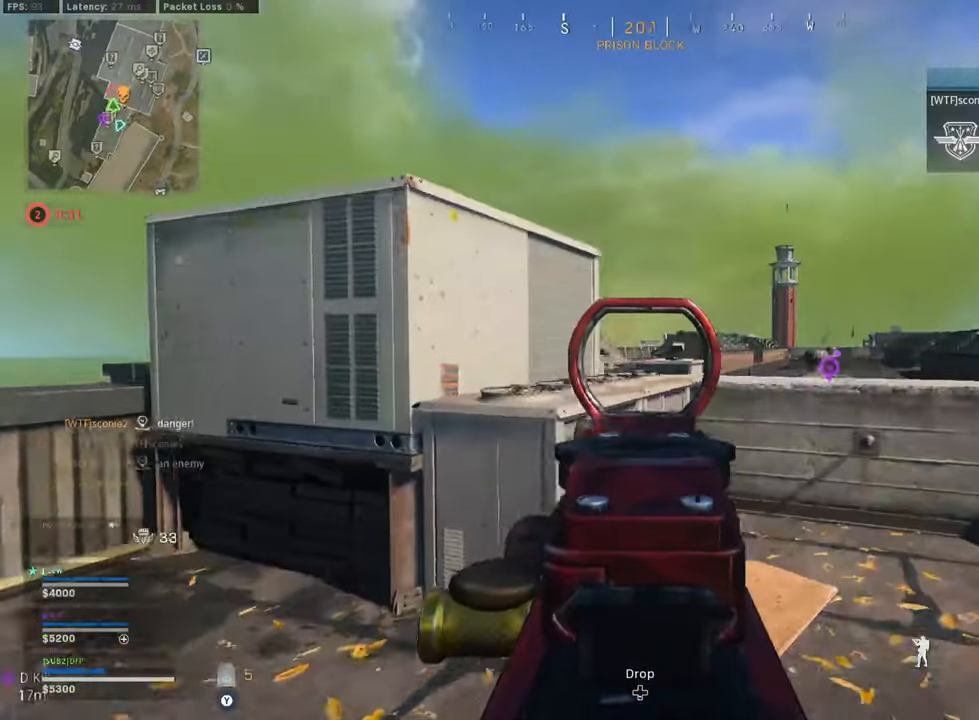
{"buttons": ["L2"], "left_stick": "up-right", "right_stick": "left", "events": []}
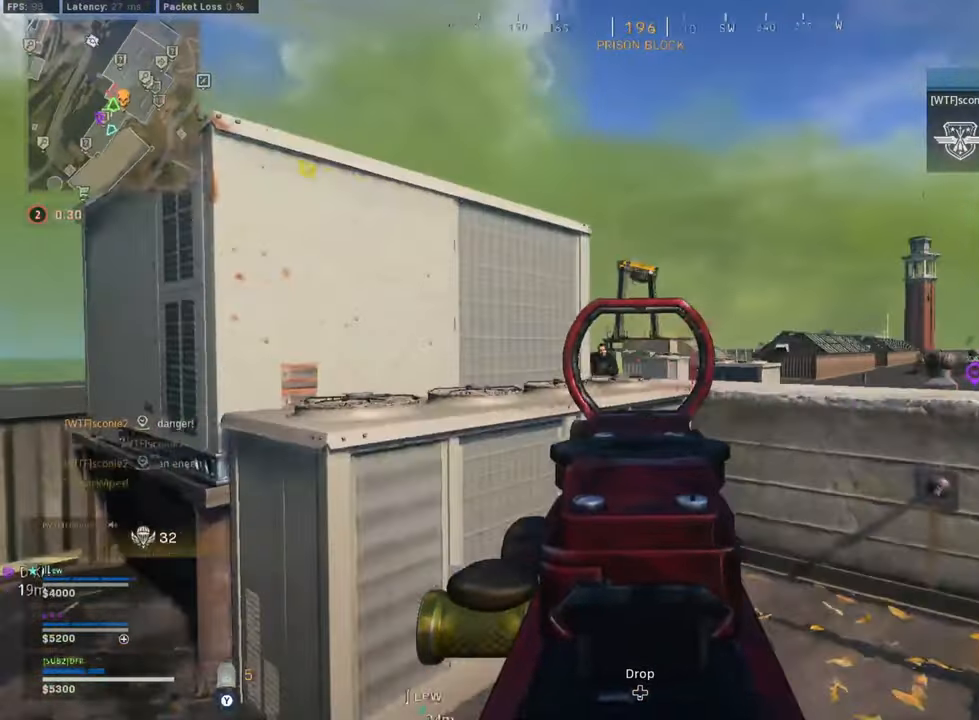
{"buttons": ["L2", "R2"], "left_stick": "up-left", "right_stick": "down-right", "events": [[250, "R2", "down"], [333, "left_stick", "up-left"], [416, "right_stick", "down-right"]]}
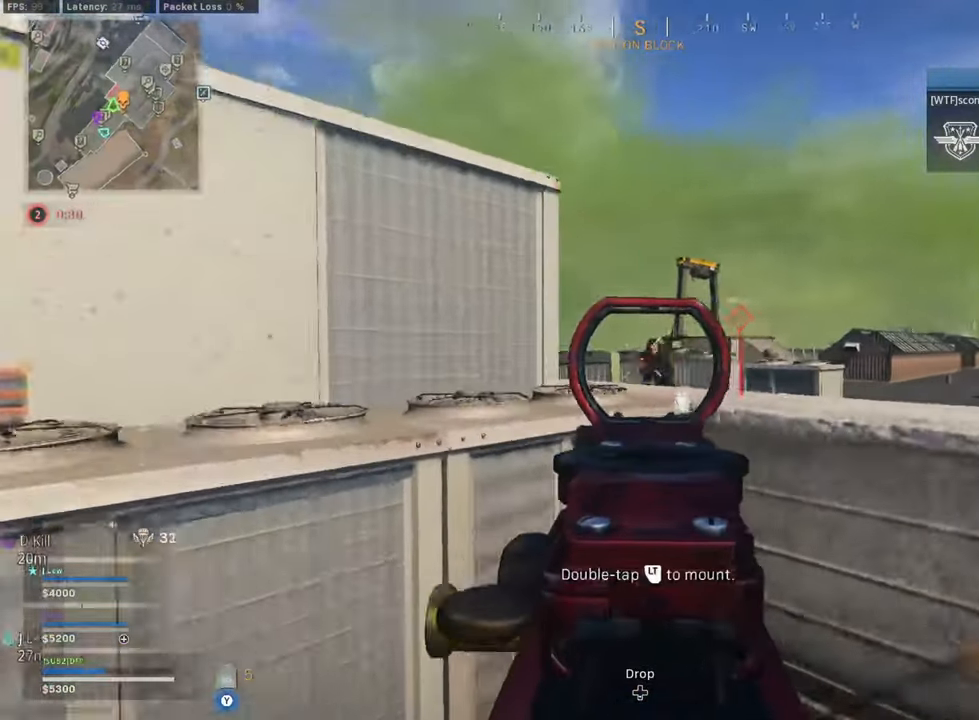
{"buttons": ["L2", "R2"], "left_stick": "up-right", "right_stick": "down-left", "events": [[41, "left_stick", "left"], [375, "left_stick", "up-right"], [375, "right_stick", "down-left"]]}
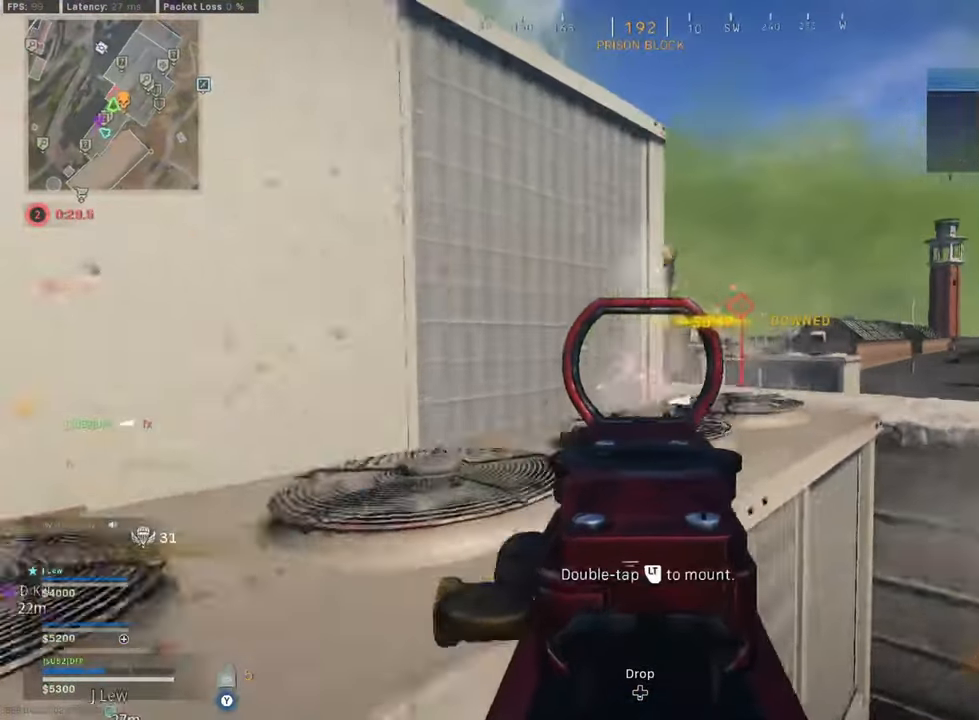
{"buttons": ["R3"], "left_stick": "up", "right_stick": "center", "events": [[83, "R2", "up"], [125, "L2", "up"], [166, "L3", "down"], [208, "right_stick", "down-right"], [250, "R3", "down"], [291, "left_stick", "up"], [375, "L3", "up"], [375, "right_stick", "center"]]}
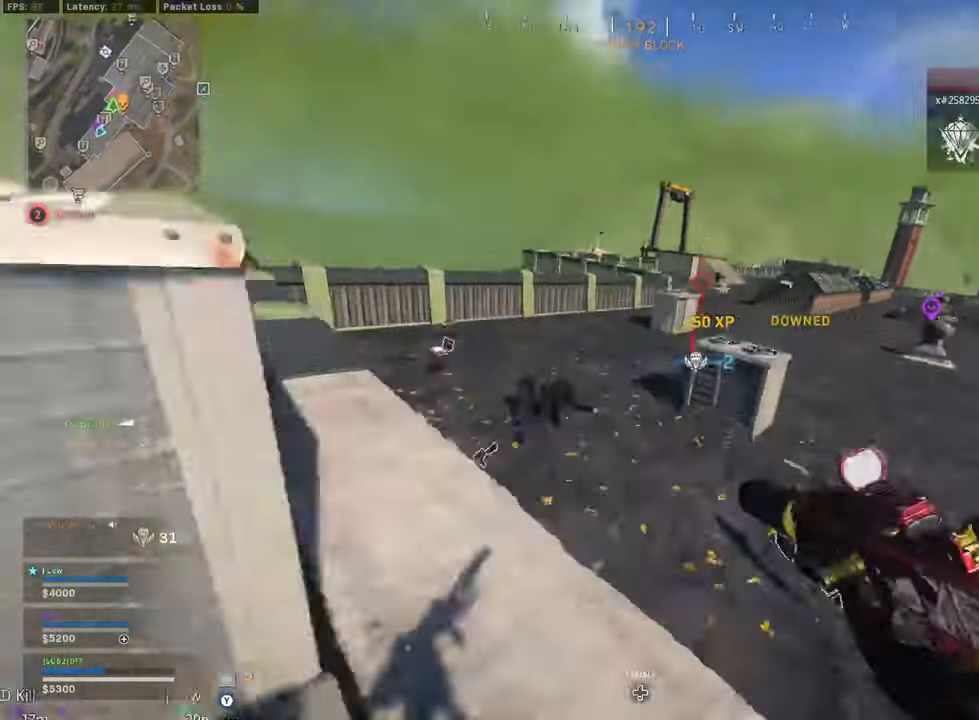
{"buttons": ["R1", "L3"], "left_stick": "up-left", "right_stick": "center", "events": [[41, "R3", "up"], [41, "right_stick", "left"], [83, "L3", "down"], [208, "L3", "up"], [333, "L3", "down"], [375, "left_stick", "up-left"], [458, "R1", "down"], [458, "right_stick", "center"]]}
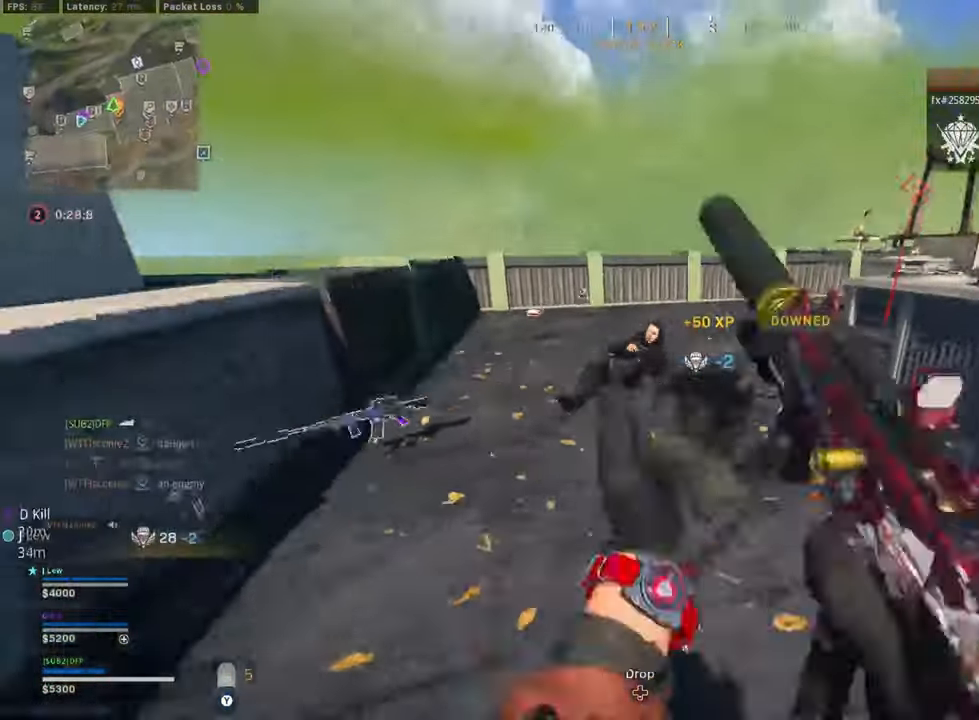
{"buttons": ["L3"], "left_stick": "up", "right_stick": "right", "events": [[41, "L3", "up"], [41, "R1", "up"], [41, "right_stick", "down"], [125, "left_stick", "left"], [208, "right_stick", "center"], [375, "right_stick", "right"], [458, "L3", "down"], [458, "left_stick", "up"]]}
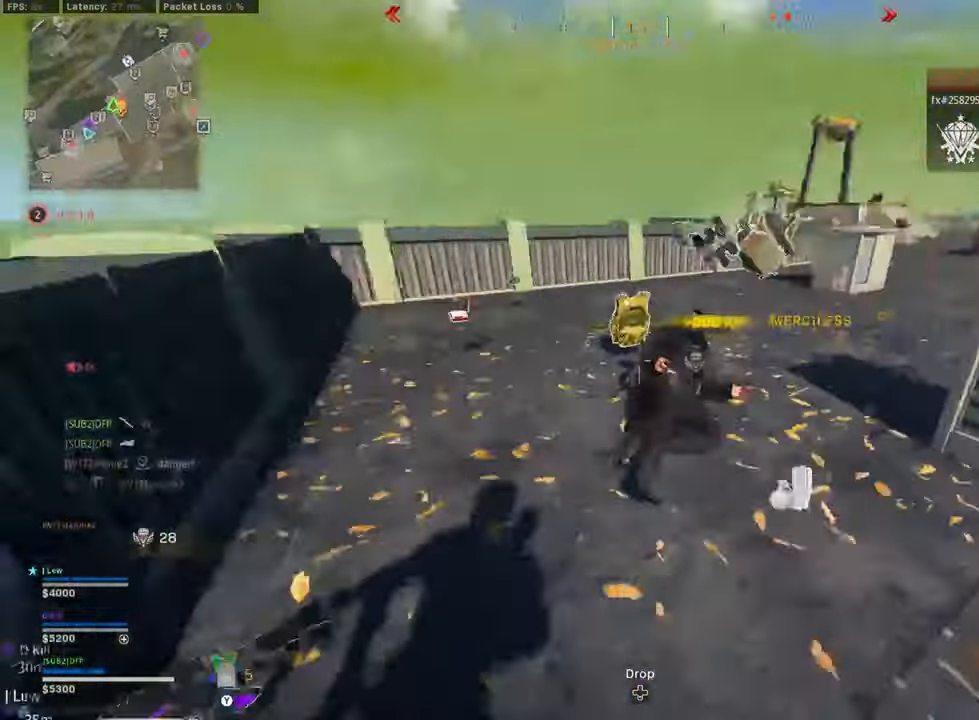
{"buttons": ["Y"], "left_stick": "up", "right_stick": "right", "events": [[83, "L3", "up"], [125, "right_stick", "left"], [166, "L3", "down"], [333, "L3", "up"], [333, "right_stick", "right"], [458, "Y", "down"]]}
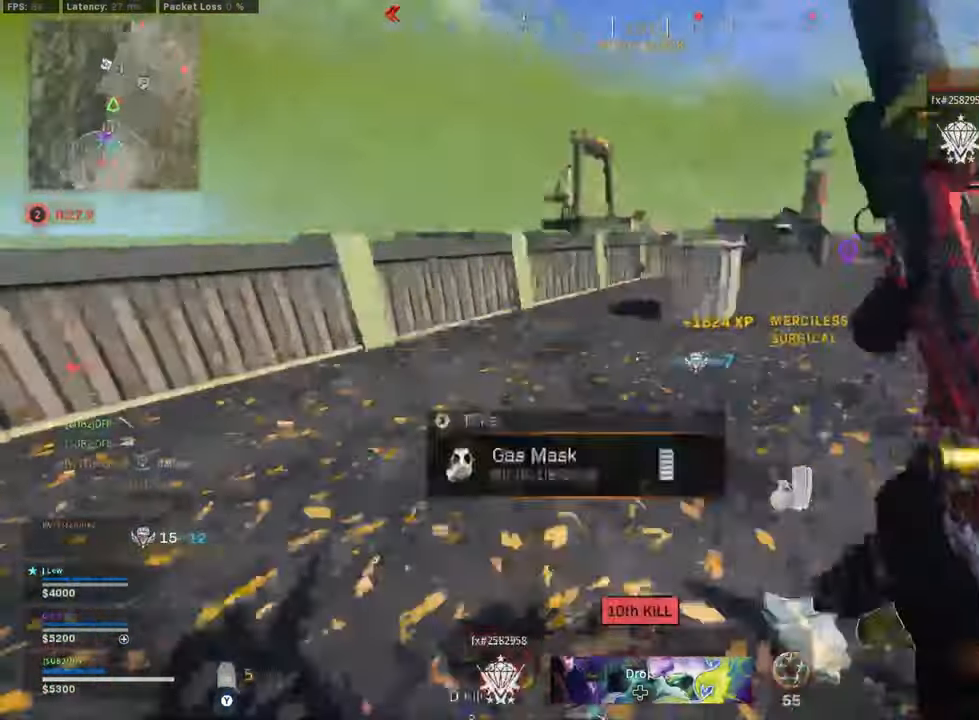
{"buttons": [], "left_stick": "up", "right_stick": "up-left", "events": [[166, "right_stick", "left"], [208, "B", "down"], [208, "L3", "down"], [333, "L3", "up"], [333, "Y", "up"], [333, "right_stick", "up-left"], [375, "B", "up"]]}
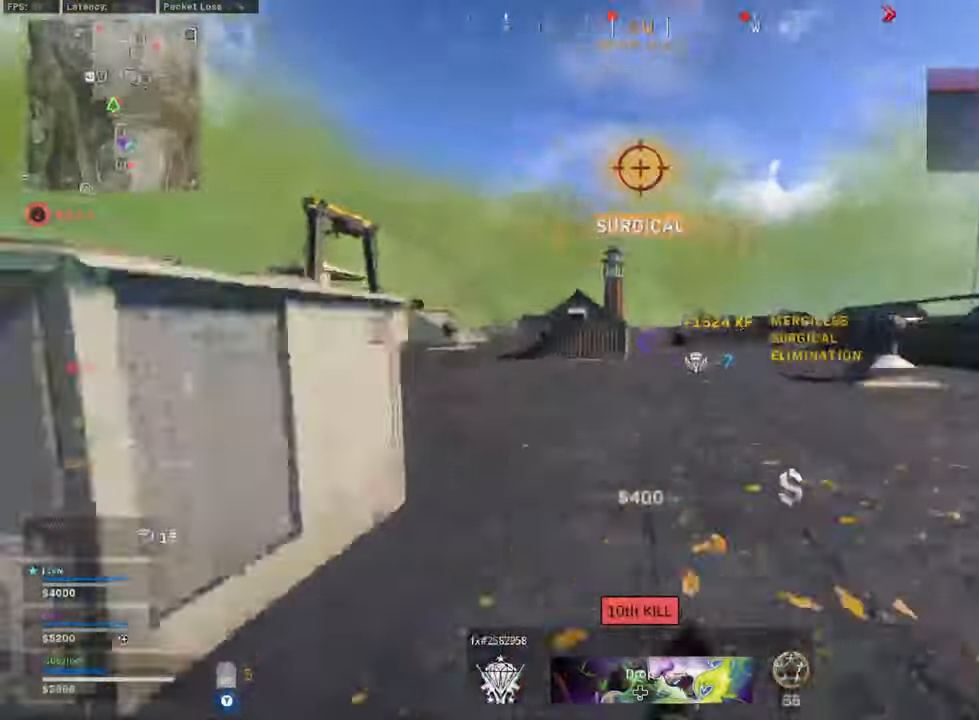
{"buttons": ["L3"], "left_stick": "up-left", "right_stick": "center", "events": [[41, "left_stick", "up-left"], [83, "right_stick", "left"], [125, "B", "down"], [250, "B", "up"], [333, "right_stick", "center"], [375, "L3", "down"]]}
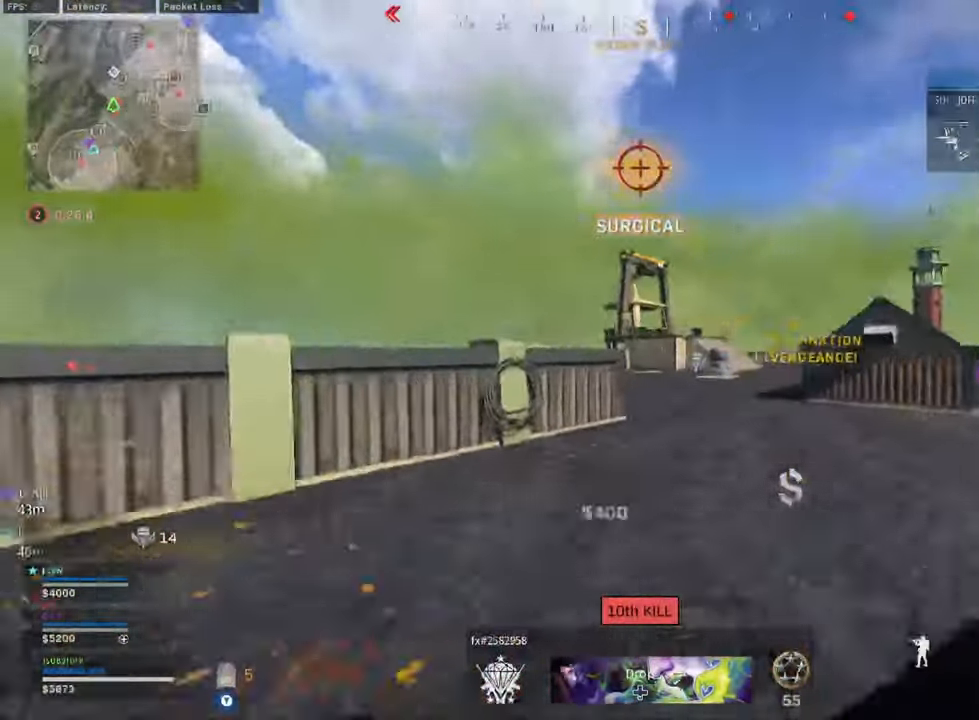
{"buttons": ["B", "L3"], "left_stick": "up-left", "right_stick": "center", "events": [[41, "right_stick", "right"], [209, "L3", "up"], [209, "right_stick", "center"], [292, "L3", "down"], [375, "right_stick", "right"], [500, "B", "down"], [500, "right_stick", "center"]]}
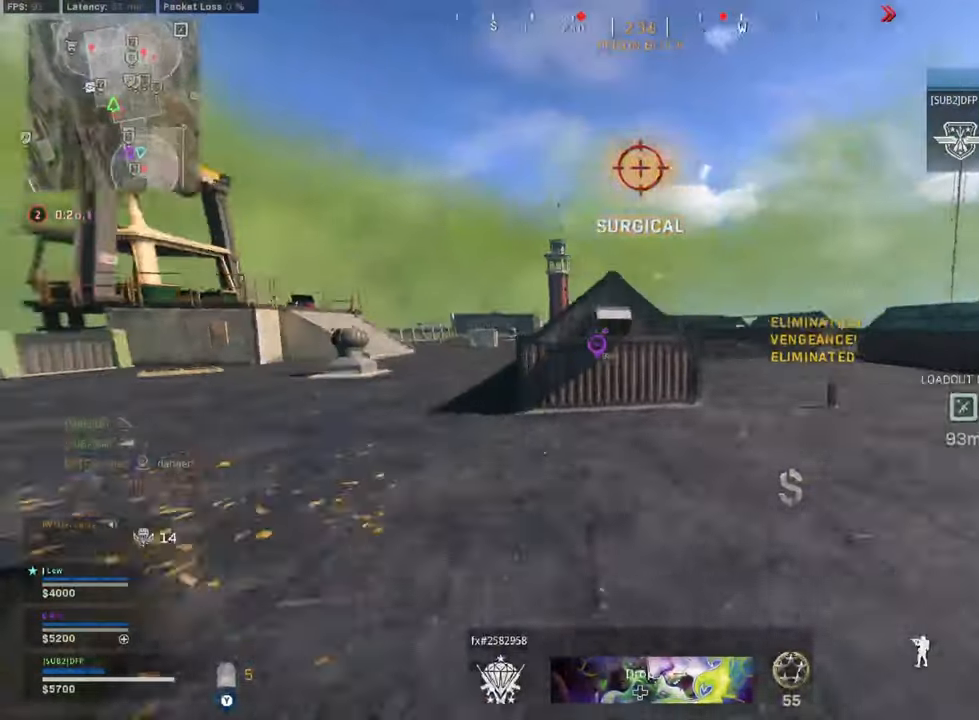
{"buttons": ["B"], "left_stick": "up-right", "right_stick": "center", "events": [[167, "L3", "up"], [209, "B", "up"], [250, "left_stick", "up"], [375, "left_stick", "up-right"], [459, "B", "down"]]}
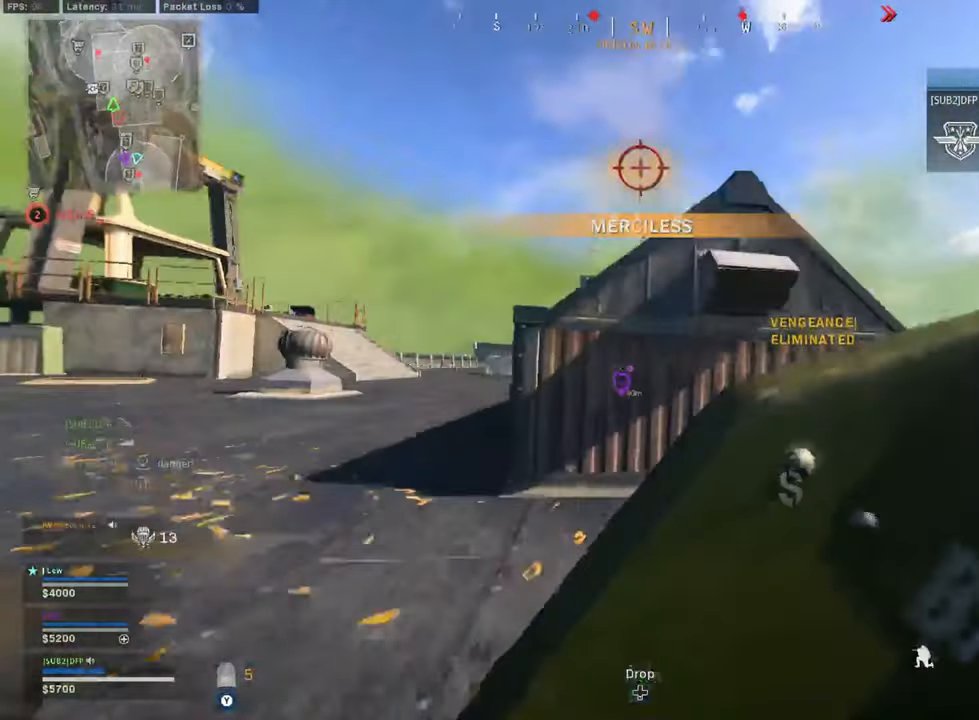
{"buttons": [], "left_stick": "right", "right_stick": "center", "events": [[42, "R3", "down"], [84, "B", "up"], [84, "left_stick", "up-left"], [167, "R3", "up"], [209, "left_stick", "left"], [334, "left_stick", "down"], [417, "left_stick", "right"]]}
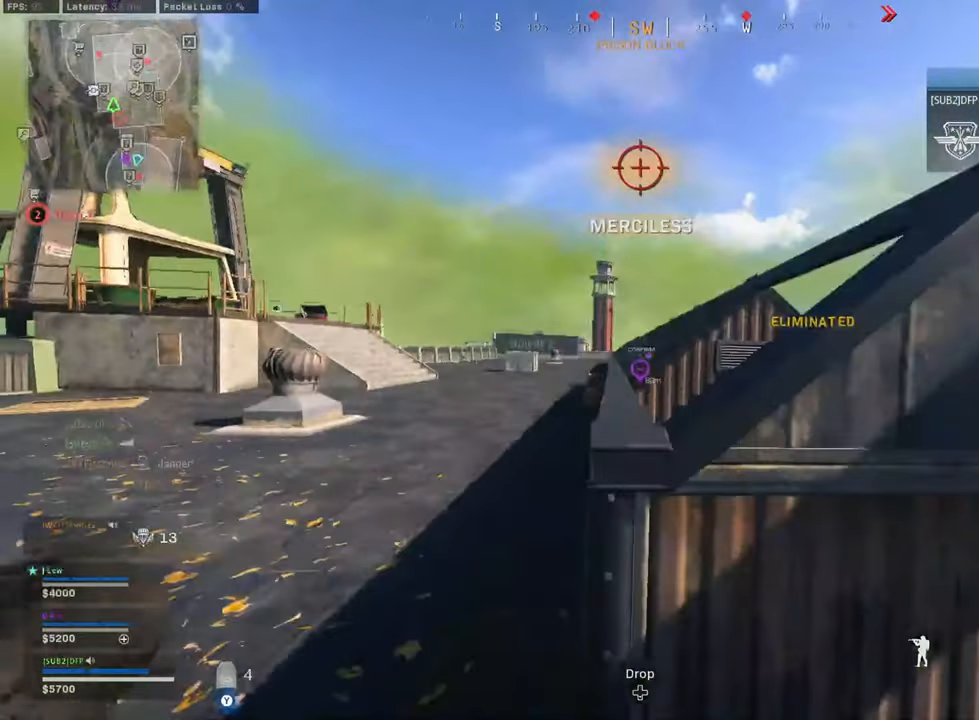
{"buttons": [], "left_stick": "center", "right_stick": "center", "events": [[459, "left_stick", "center"]]}
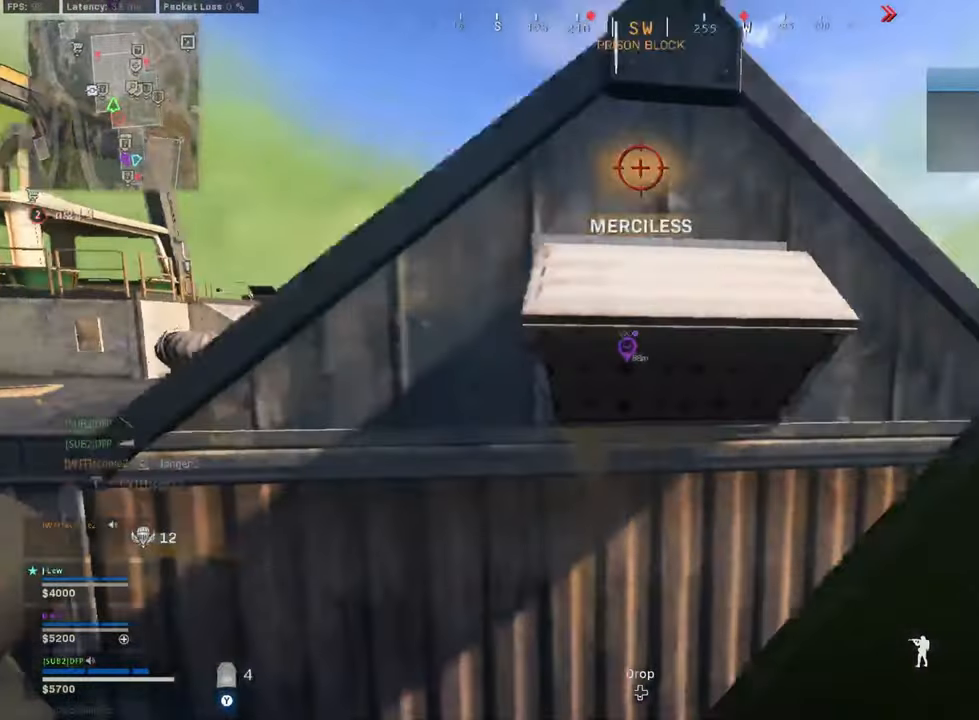
{"buttons": [], "left_stick": "left", "right_stick": "right", "events": [[459, "right_stick", "right"], [500, "left_stick", "left"]]}
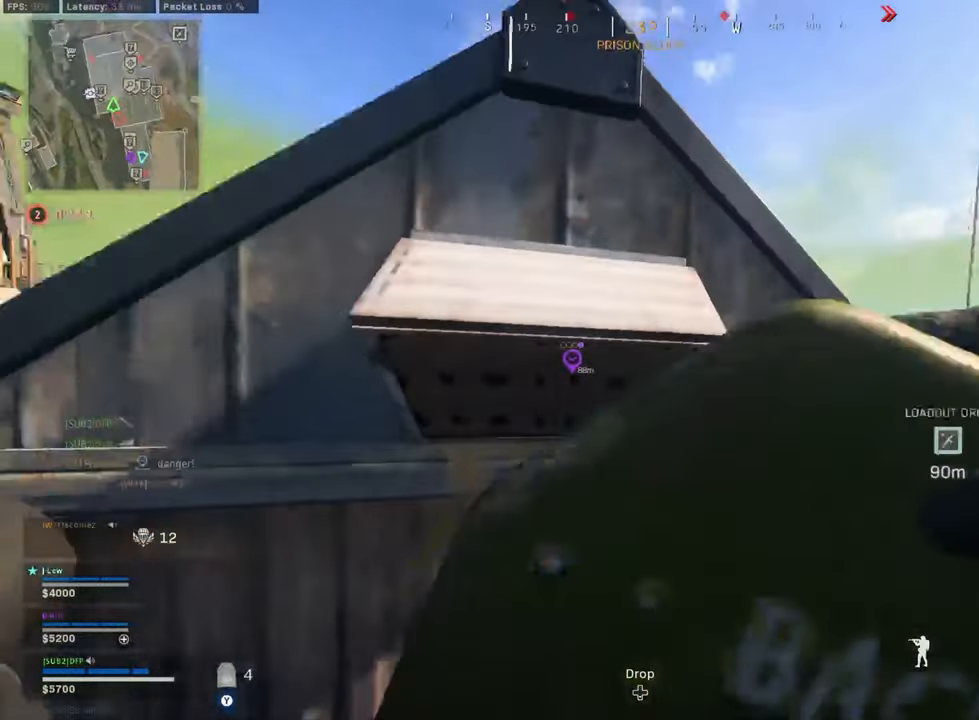
{"buttons": [], "left_stick": "left", "right_stick": "center", "events": [[125, "left_stick", "up-right"], [209, "left_stick", "right"], [250, "right_stick", "left"], [334, "left_stick", "left"], [417, "right_stick", "center"]]}
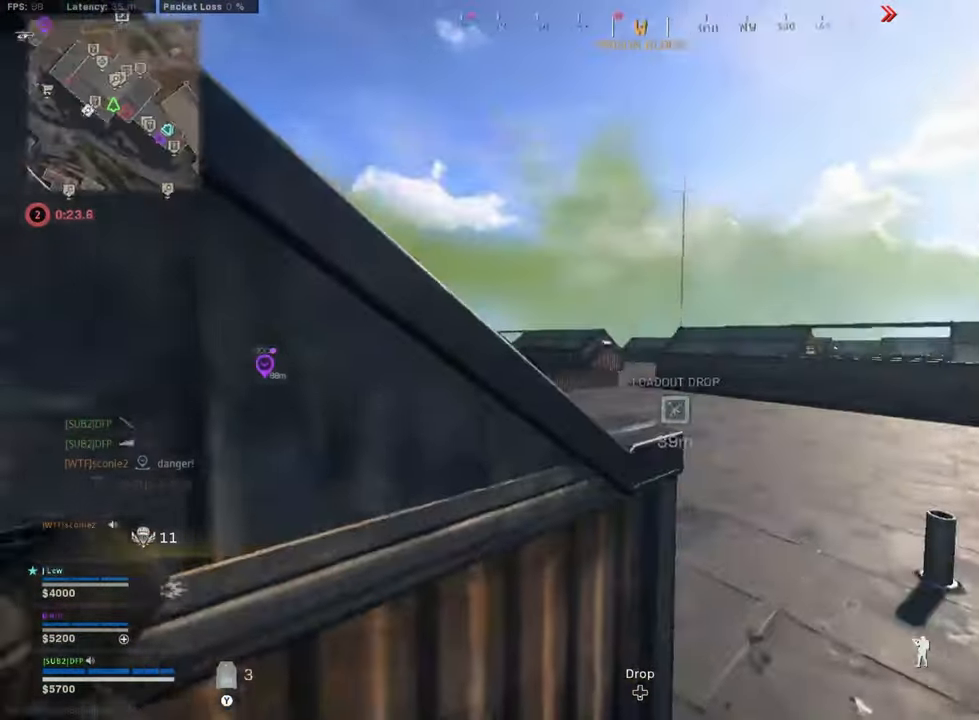
{"buttons": ["DPAD_UP"], "left_stick": "center", "right_stick": "center", "events": [[84, "left_stick", "right"], [250, "left_stick", "center"], [250, "right_stick", "left"], [375, "right_stick", "center"], [500, "DPAD_UP", "down"]]}